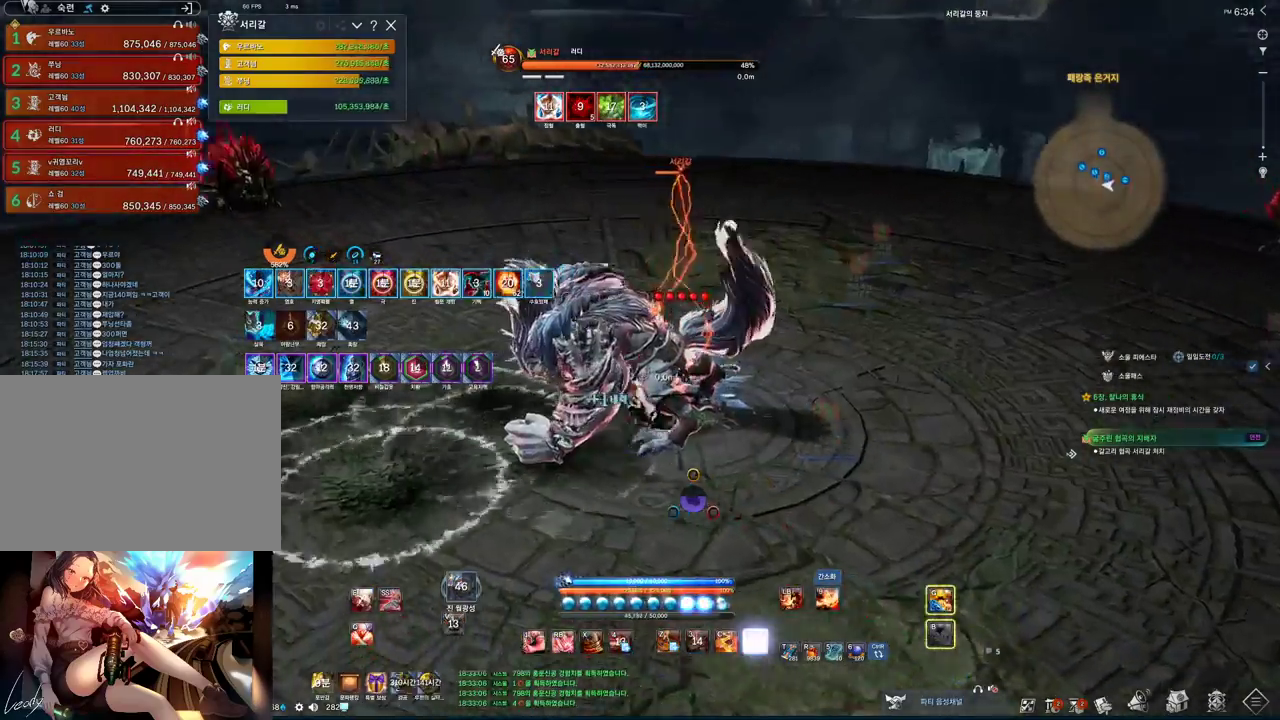
Gameplay with keyboard and mouse; each line is a JSON object with the keys and mouse buttons held at the frame after it. "events" lists presses ("down") and releases ("up") of "1", "2", "3", "4", "5", "a", "alt", "c", "ctrl", "d", "e", "f", "m", "q", "r", "s", "shift", "space", "t", "tab", "tilde", "v", "w", "x", "z", "mouse_left", "mouse_wheel", "mouse_right", "mouse_mb4" and "mouse_mb5" between this image and that frame as [ms after this image, input, new state], when the widget could be followed in between. "mouse_left", "mouse_wheel", "mouse_right", "mouse_mb4", "mouse_mb5" = the "left", "wheel", "right", "mb4", "mb5" buttons of the "mouse" list. No other keys are recorded. "wheel" means that the mouse wheel is clicked or scrolled. Not read: mouse_move.
{"keys": ["a", "f"], "mouse": [], "events": [[33, "2", "down"], [33, "tab", "up"], [133, "2", "up"], [333, "f", "down"]]}
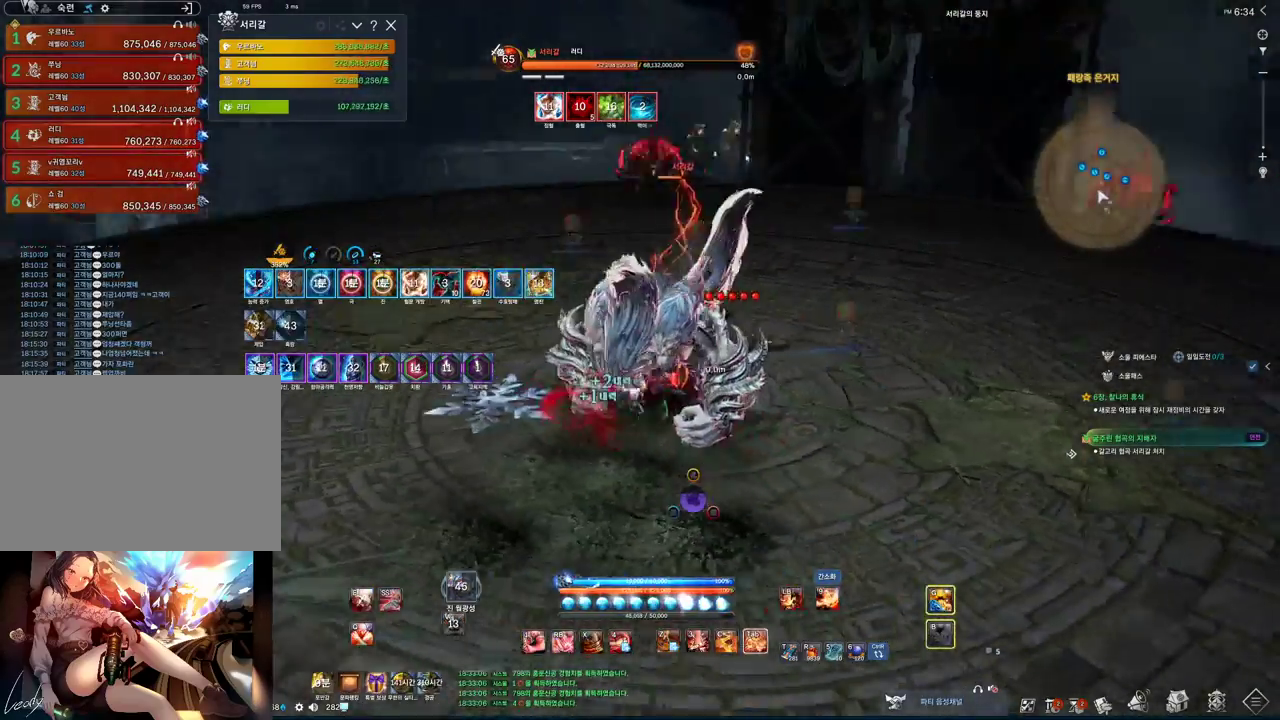
{"keys": ["d", "tab"], "mouse": [], "events": [[67, "f", "up"], [67, "tab", "down"], [133, "a", "up"], [300, "s", "down"], [333, "d", "down"], [467, "s", "up"]]}
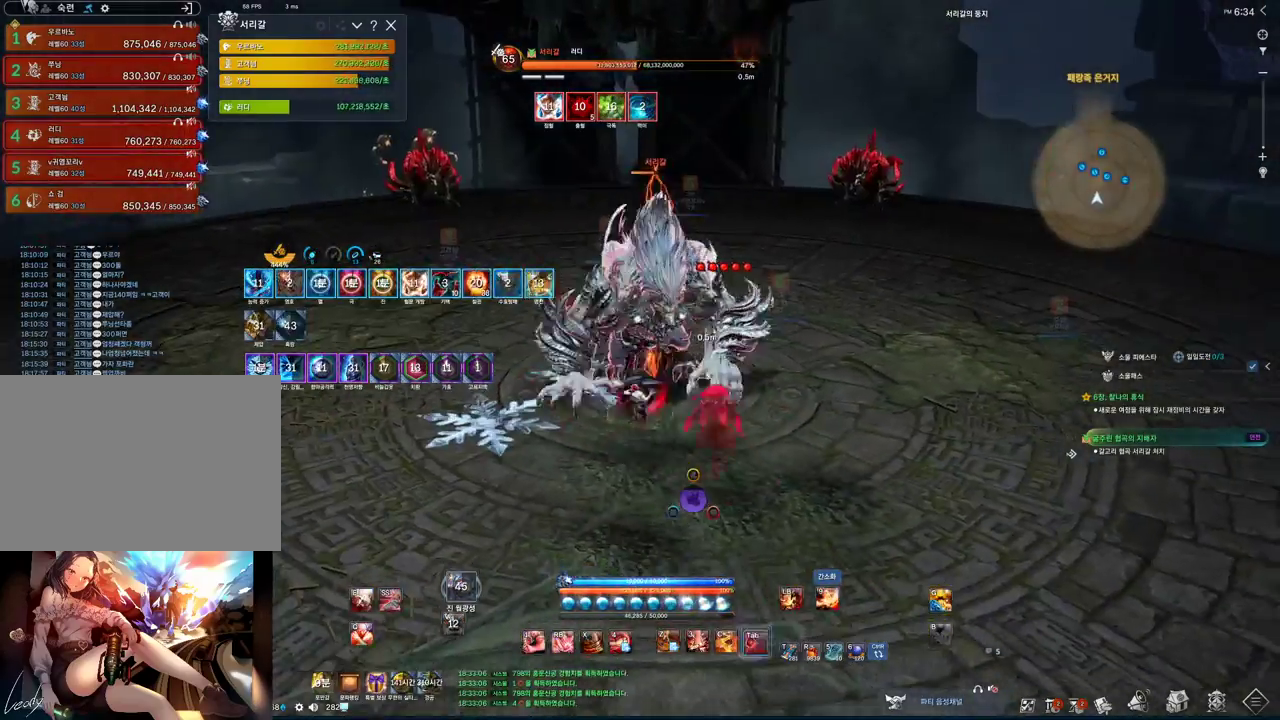
{"keys": ["tab"], "mouse": [], "events": [[33, "d", "up"]]}
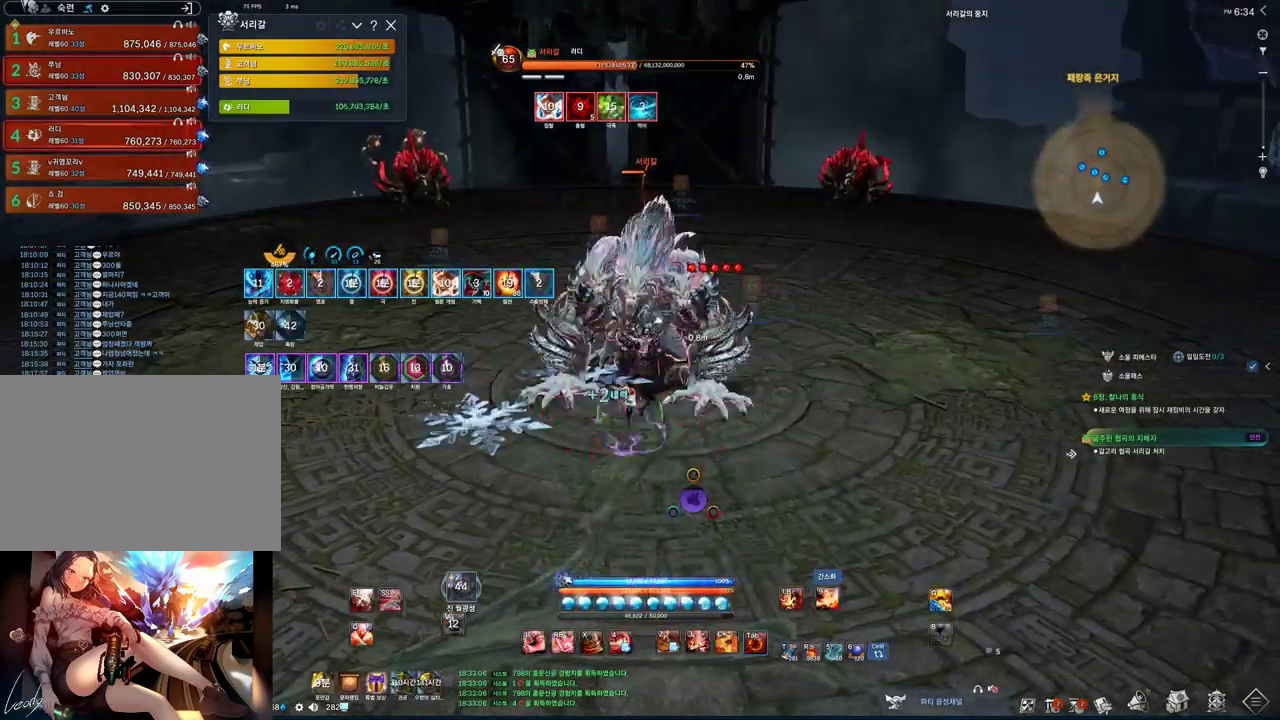
{"keys": ["f"], "mouse": [], "events": [[100, "2", "down"], [100, "tab", "up"], [200, "2", "up"], [433, "f", "down"]]}
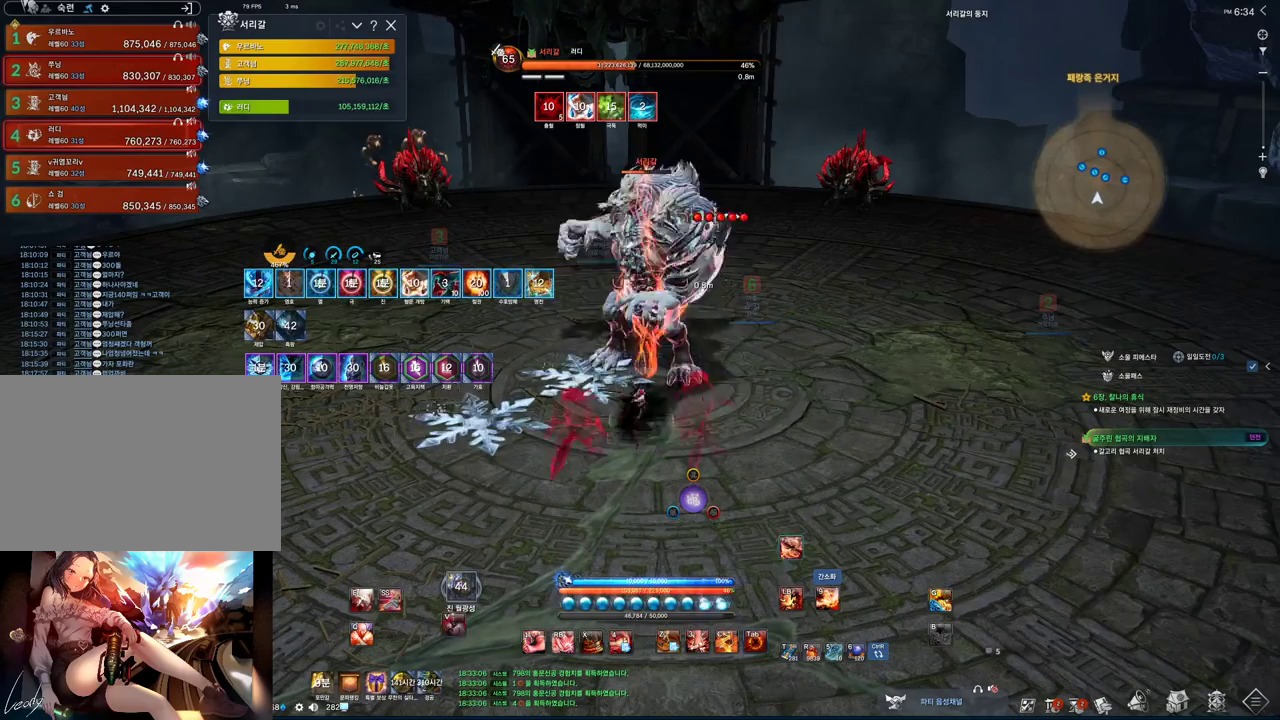
{"keys": ["4"], "mouse": [], "events": [[67, "f", "up"], [100, "v", "down"], [233, "v", "up"], [467, "4", "down"]]}
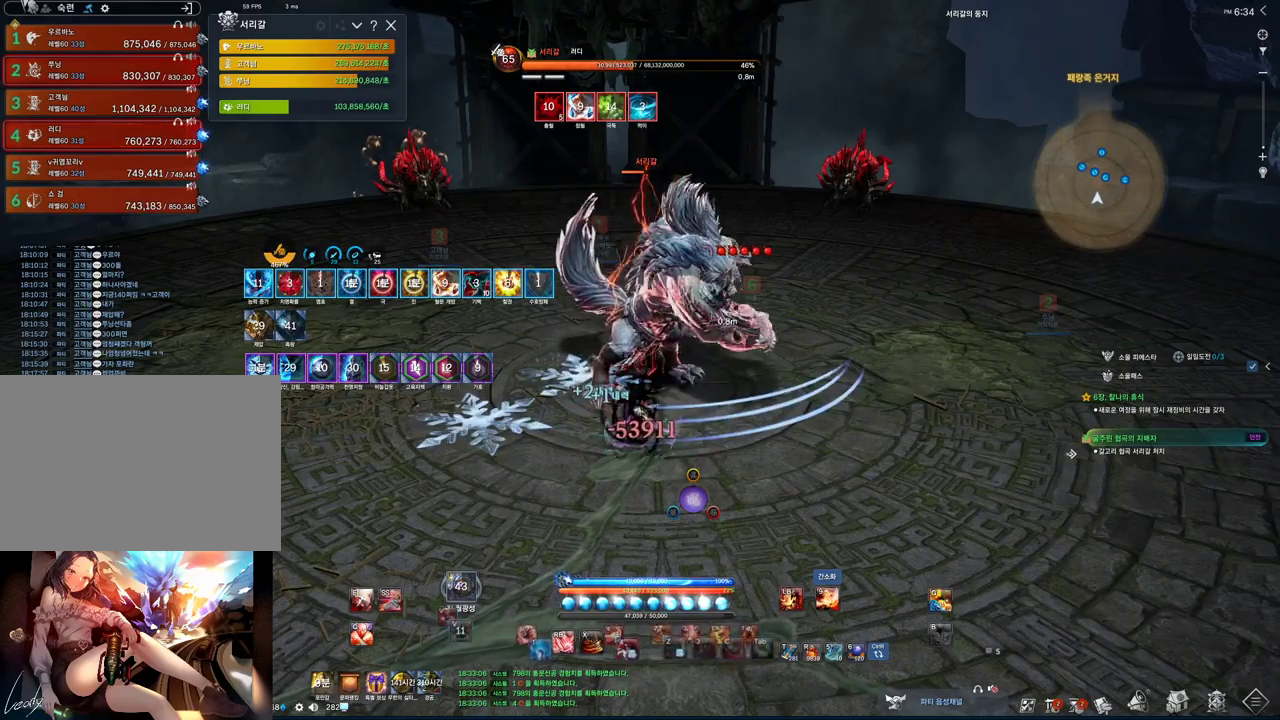
{"keys": [], "mouse": [], "events": [[167, "4", "up"], [300, "3", "down"], [433, "3", "up"]]}
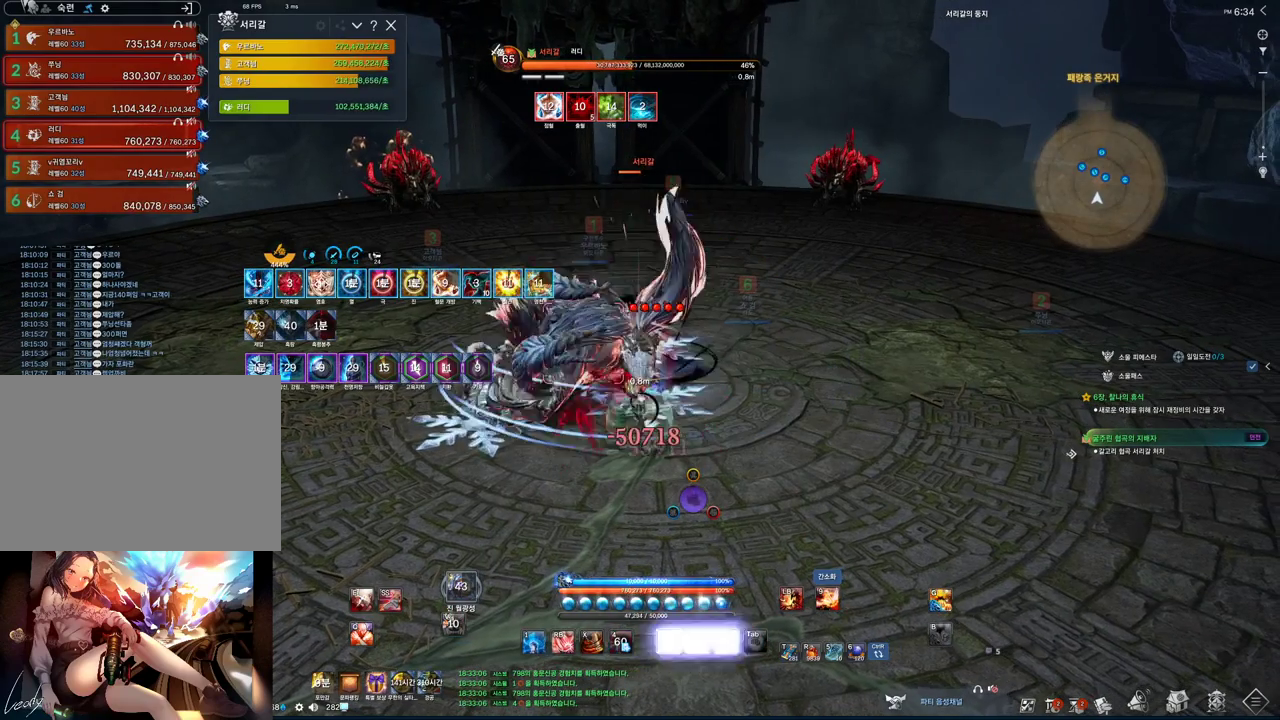
{"keys": [], "mouse": [], "events": [[100, "c", "down"], [133, "c", "up"], [133, "z", "down"], [367, "z", "up"]]}
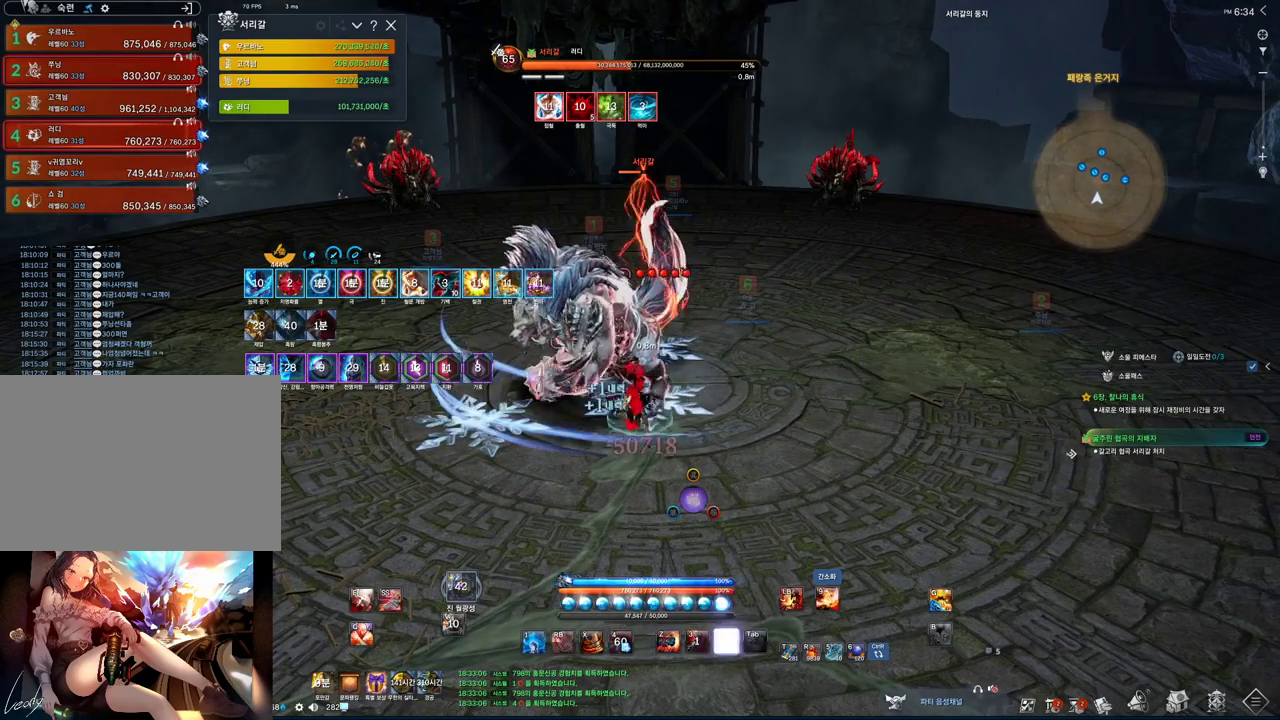
{"keys": ["tab"], "mouse": [], "events": [[67, "c", "down"], [300, "c", "up"], [433, "tab", "down"]]}
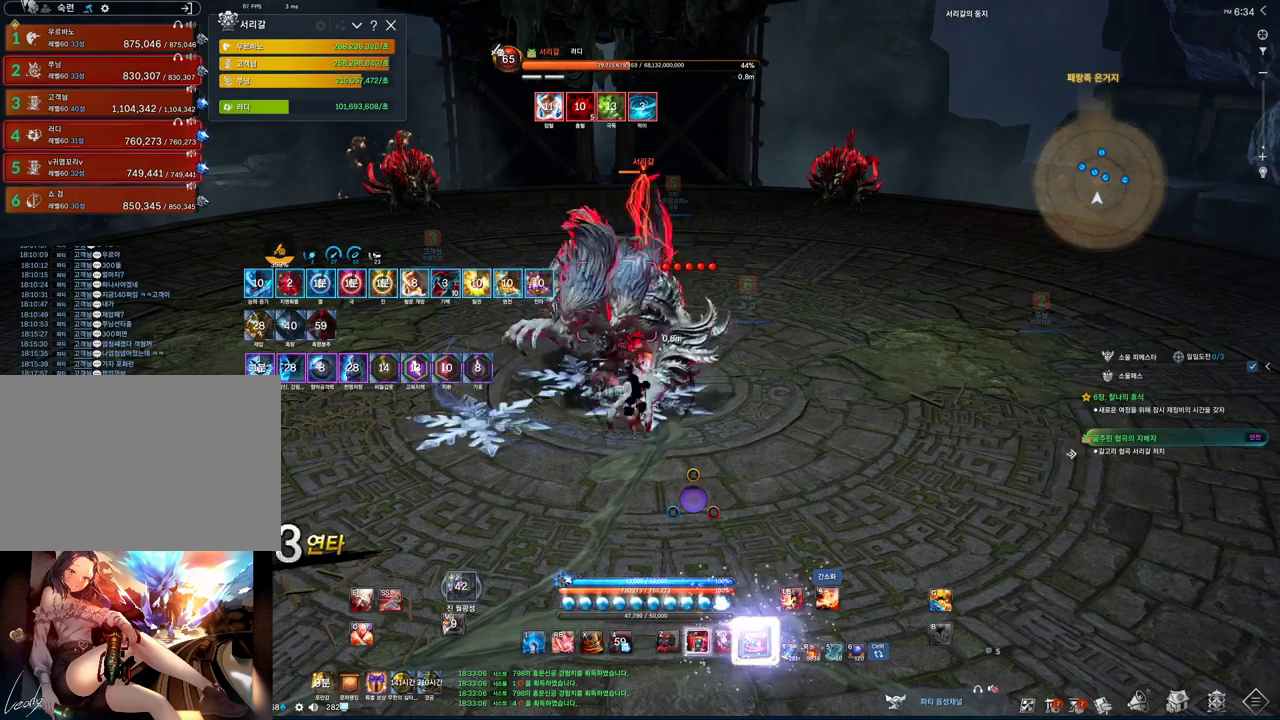
{"keys": ["z"], "mouse": [], "events": [[133, "tab", "up"], [167, "c", "down"], [300, "c", "up"], [467, "z", "down"]]}
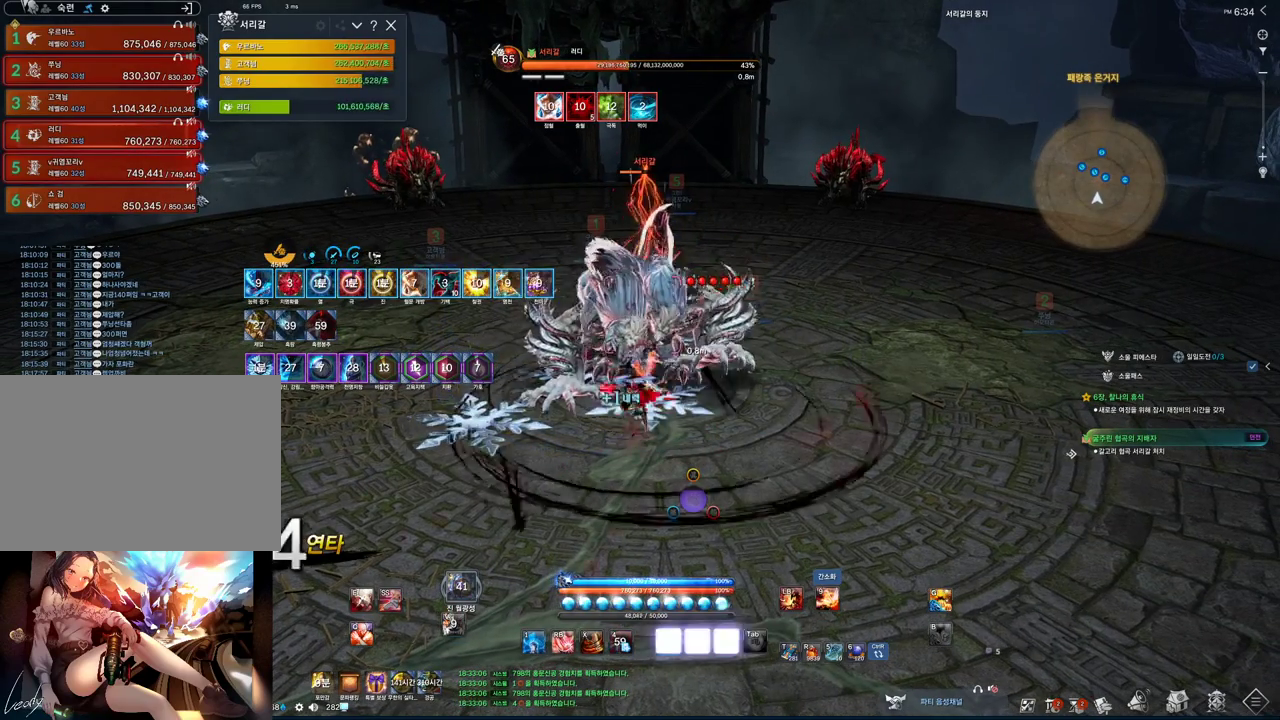
{"keys": ["3"], "mouse": [], "events": [[233, "z", "up"], [467, "3", "down"]]}
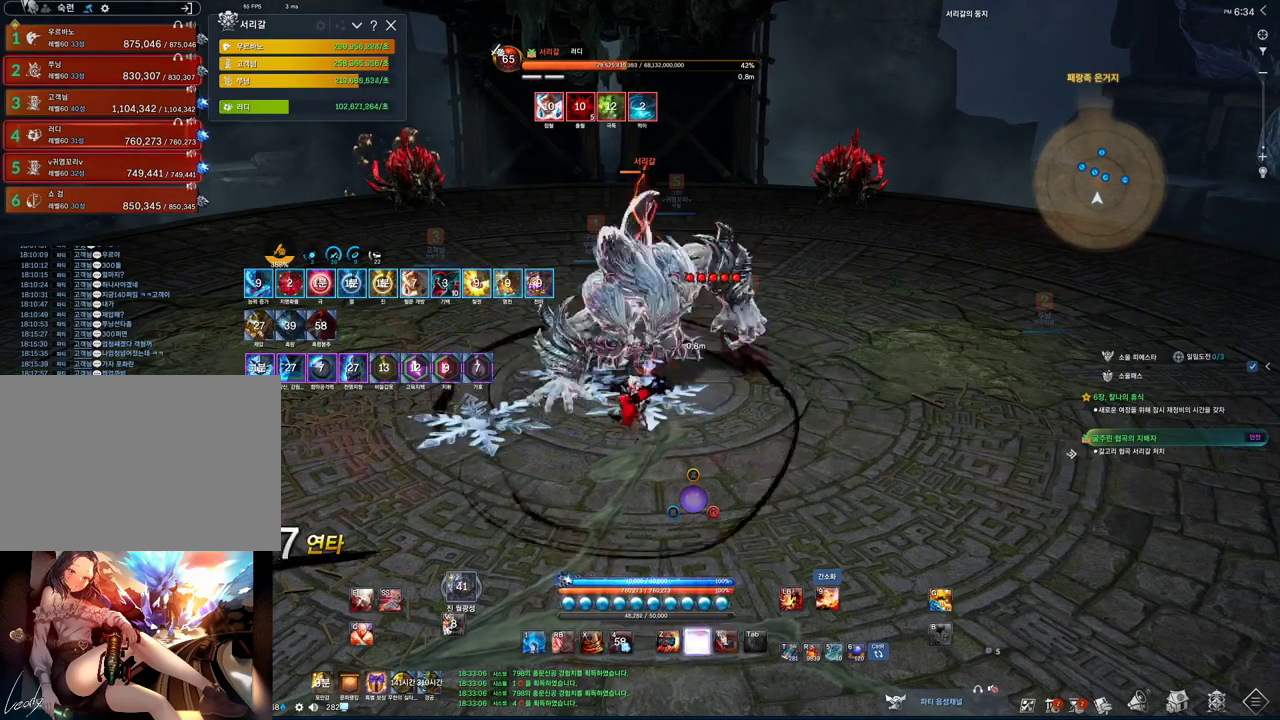
{"keys": [], "mouse": [], "events": [[133, "3", "up"], [300, "tab", "down"], [500, "tab", "up"]]}
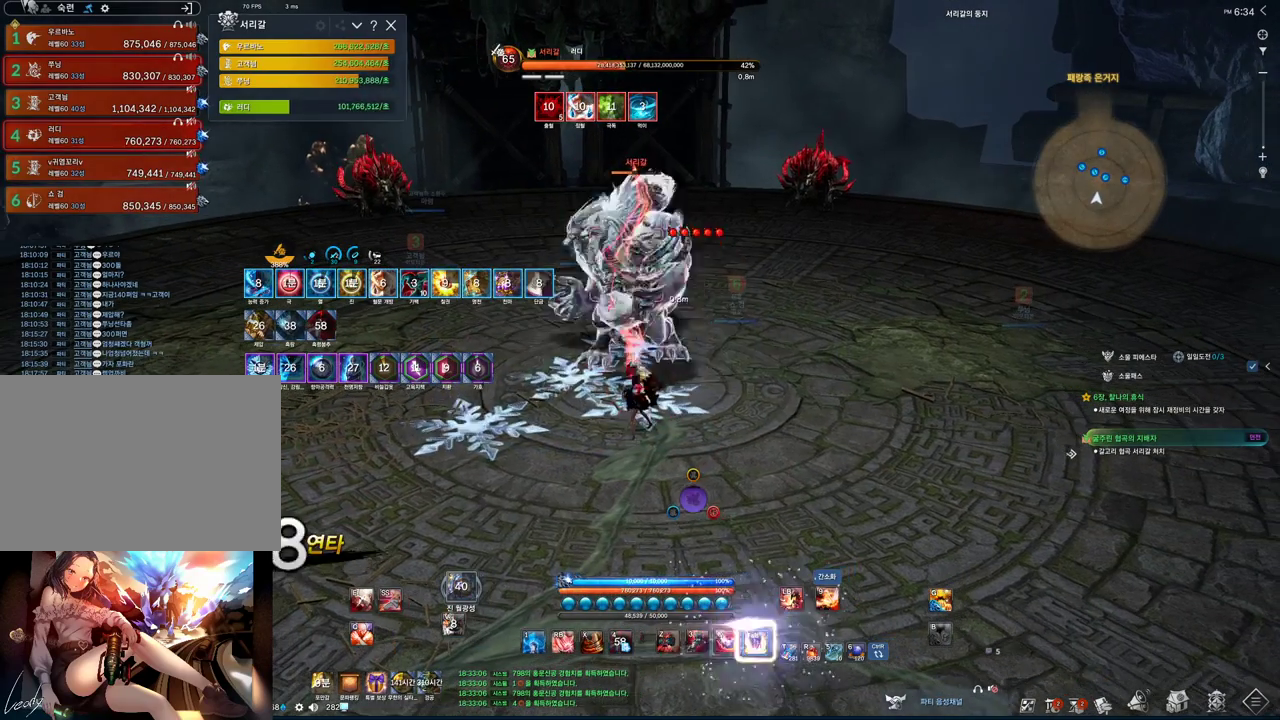
{"keys": ["3"], "mouse": [], "events": [[33, "3", "down"], [167, "3", "up"], [367, "3", "down"]]}
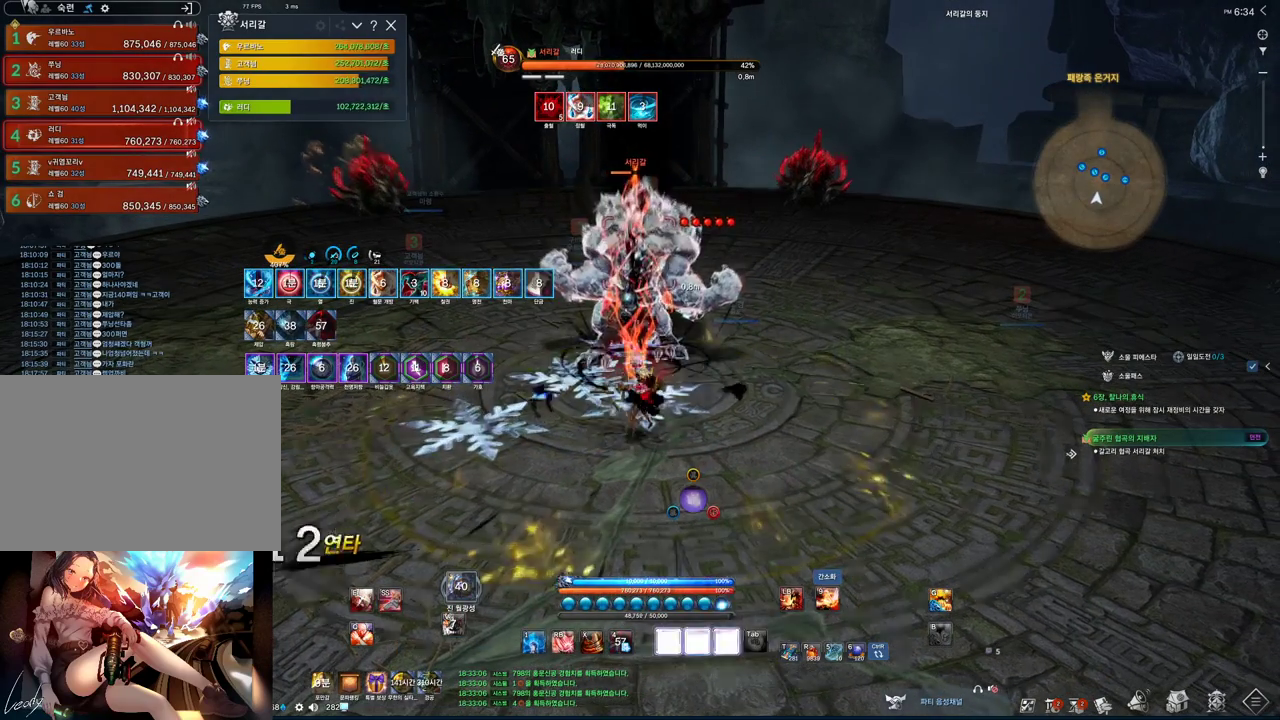
{"keys": ["c"], "mouse": [], "events": [[133, "mouse_wheel", "down"], [167, "3", "up"], [267, "mouse_wheel", "up"], [433, "c", "down"]]}
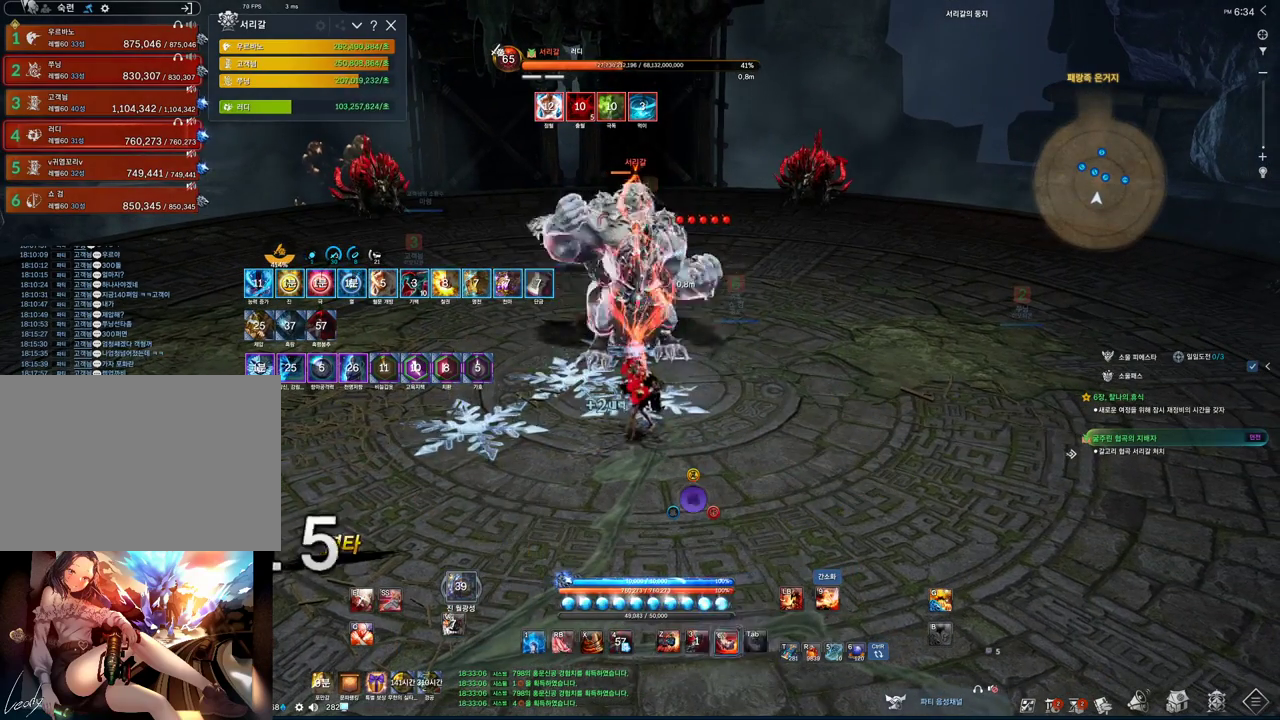
{"keys": [], "mouse": [], "events": [[167, "c", "up"], [300, "tab", "down"], [433, "tab", "up"]]}
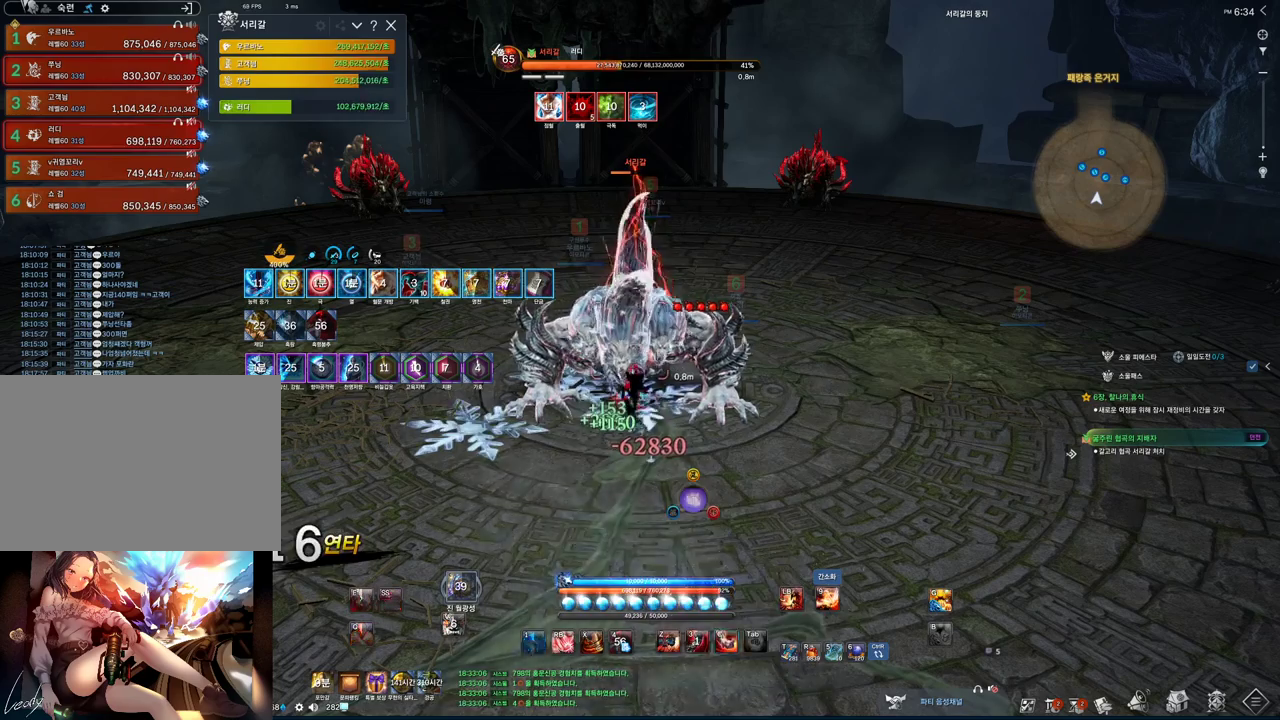
{"keys": ["z"], "mouse": [], "events": [[33, "c", "down"], [133, "c", "up"], [267, "z", "down"]]}
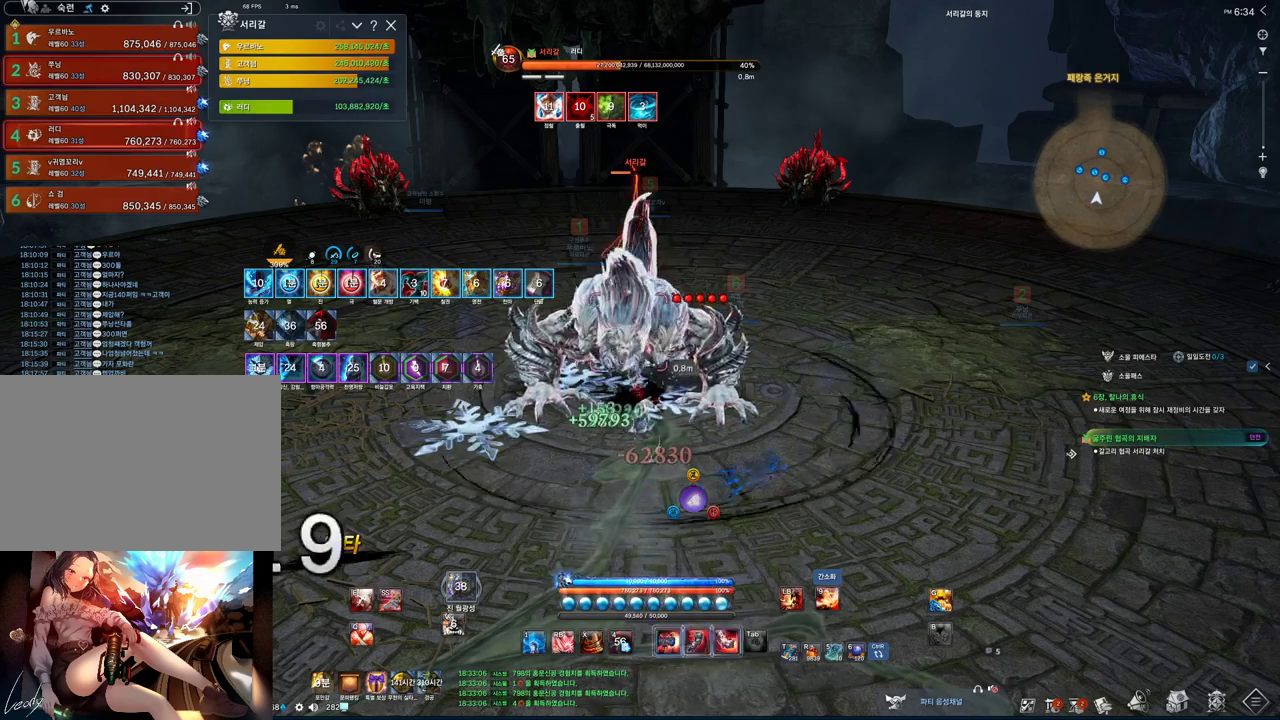
{"keys": ["3"], "mouse": [], "events": [[33, "z", "up"], [333, "3", "down"]]}
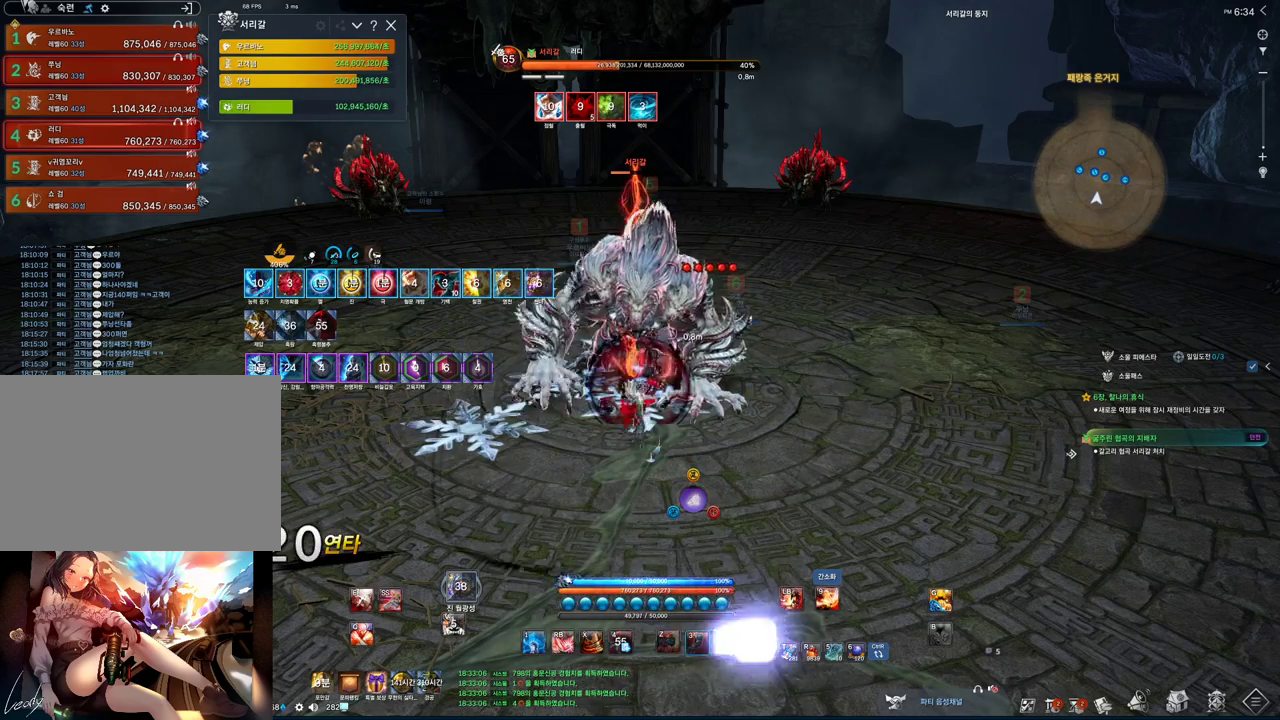
{"keys": [], "mouse": [], "events": [[67, "3", "up"], [200, "tab", "down"], [333, "tab", "up"], [400, "3", "down"], [500, "3", "up"]]}
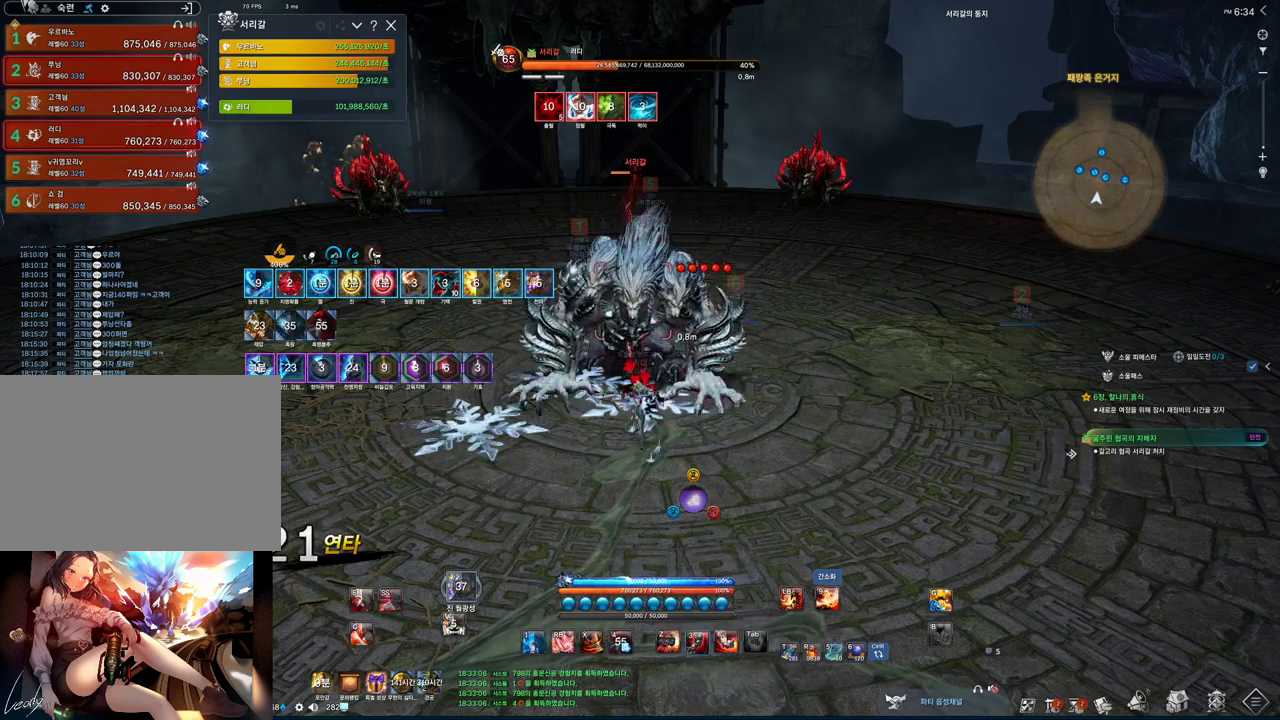
{"keys": [], "mouse": [], "events": [[167, "z", "down"], [433, "z", "up"]]}
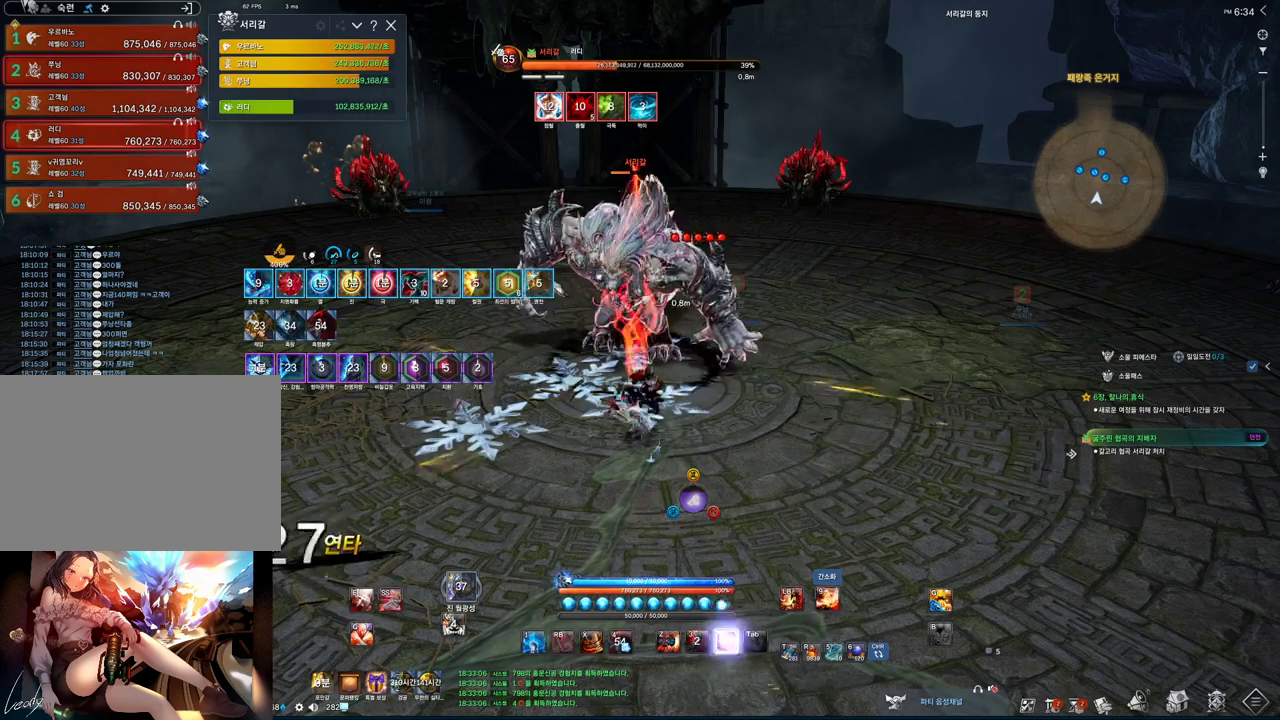
{"keys": [], "mouse": [], "events": [[133, "c", "down"], [400, "c", "up"]]}
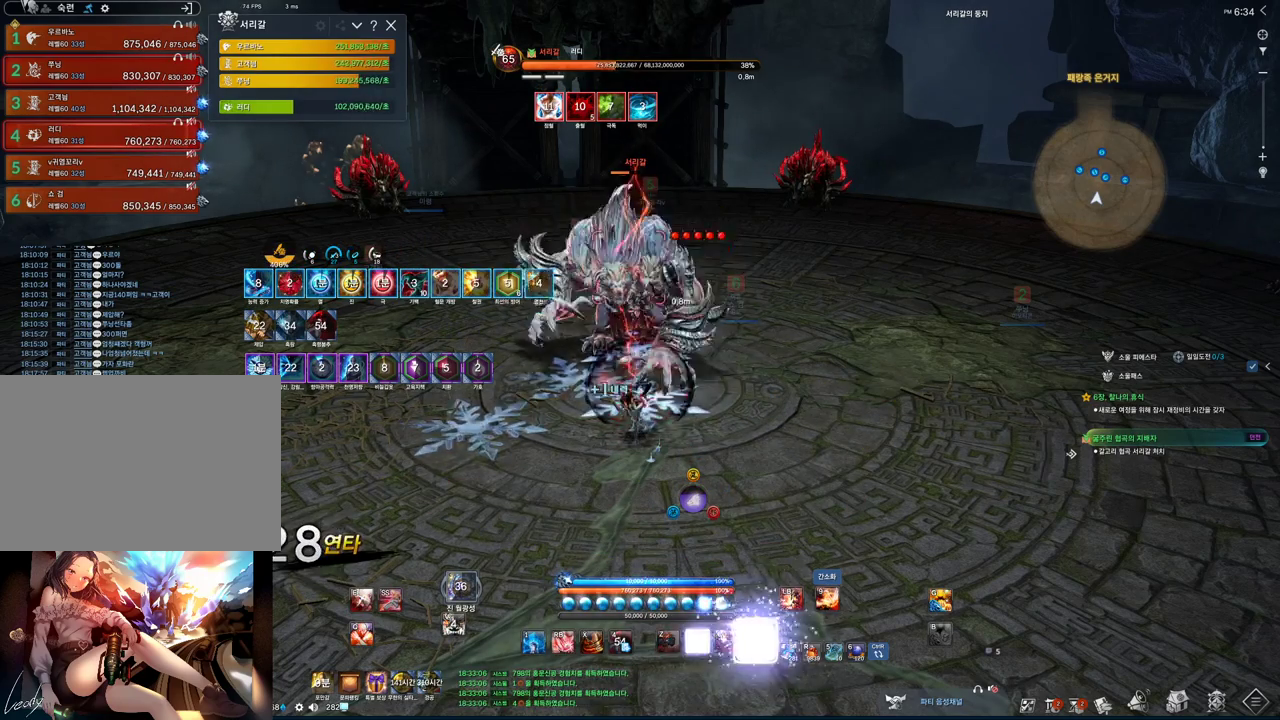
{"keys": [], "mouse": [], "events": [[100, "tab", "down"], [233, "tab", "up"], [333, "c", "down"], [433, "c", "up"]]}
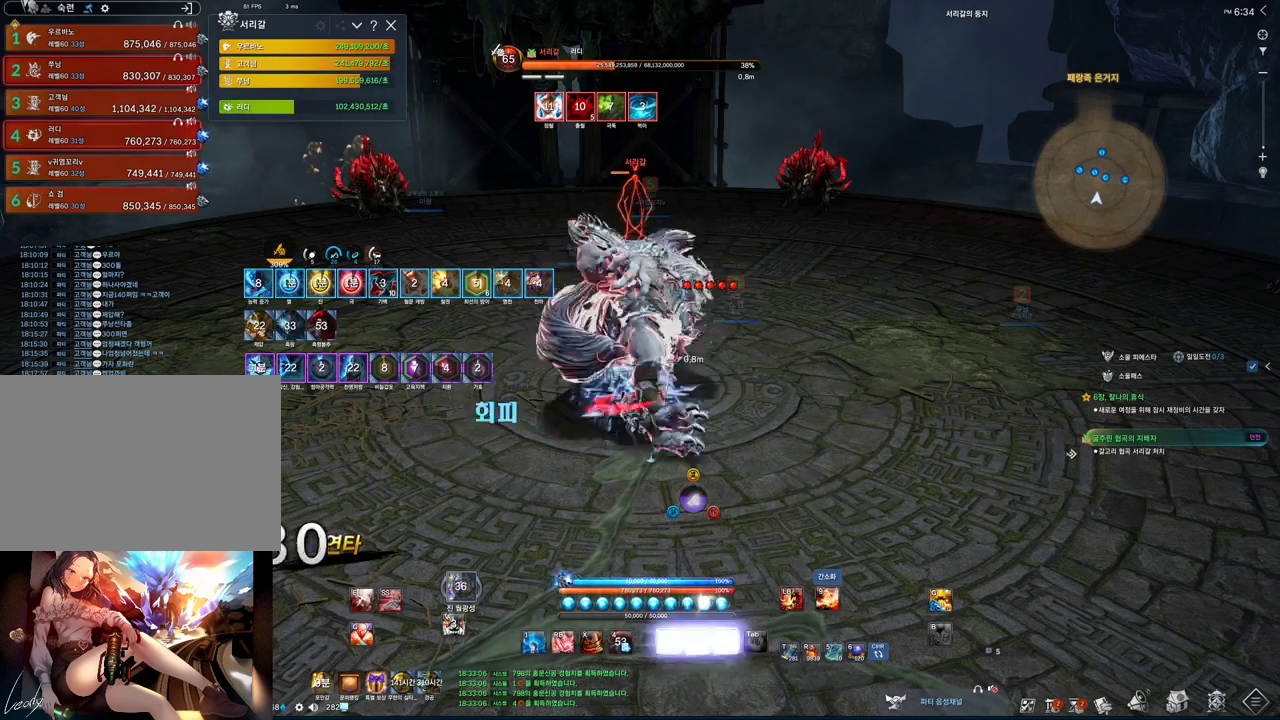
{"keys": [], "mouse": [], "events": [[67, "z", "down"], [367, "z", "up"]]}
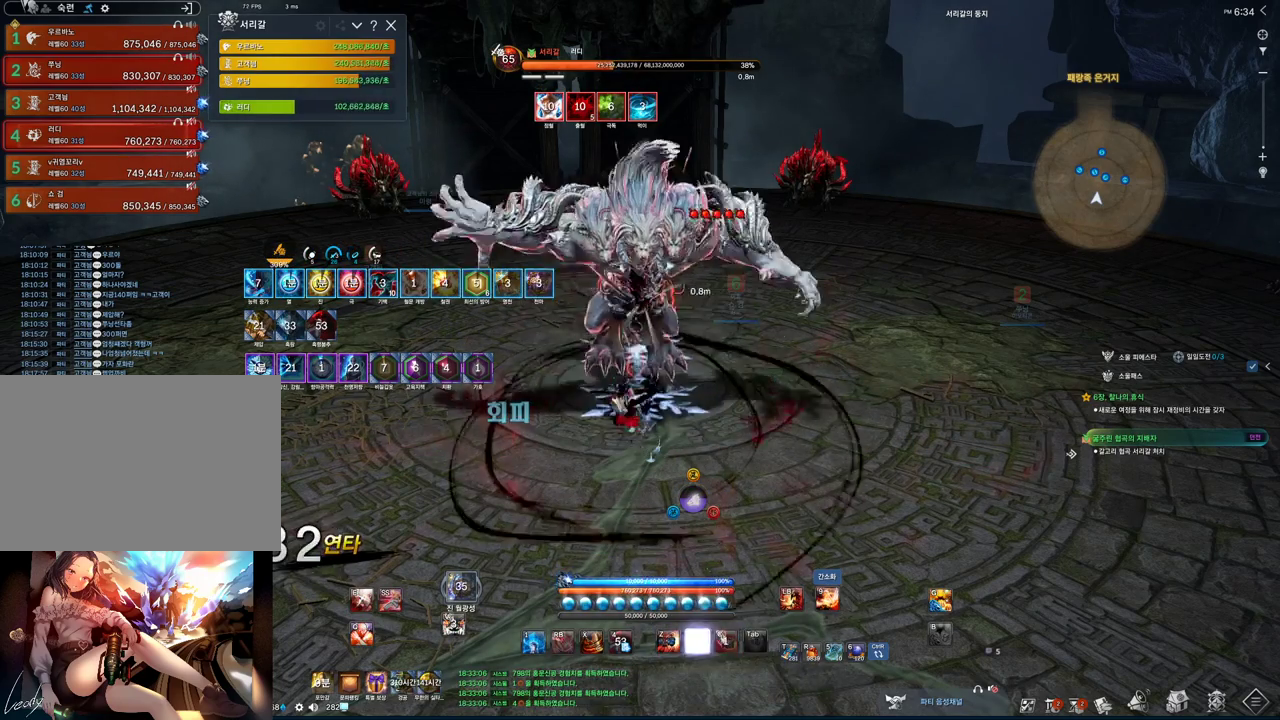
{"keys": ["tab"], "mouse": [], "events": [[133, "3", "down"], [333, "3", "up"], [400, "tab", "down"]]}
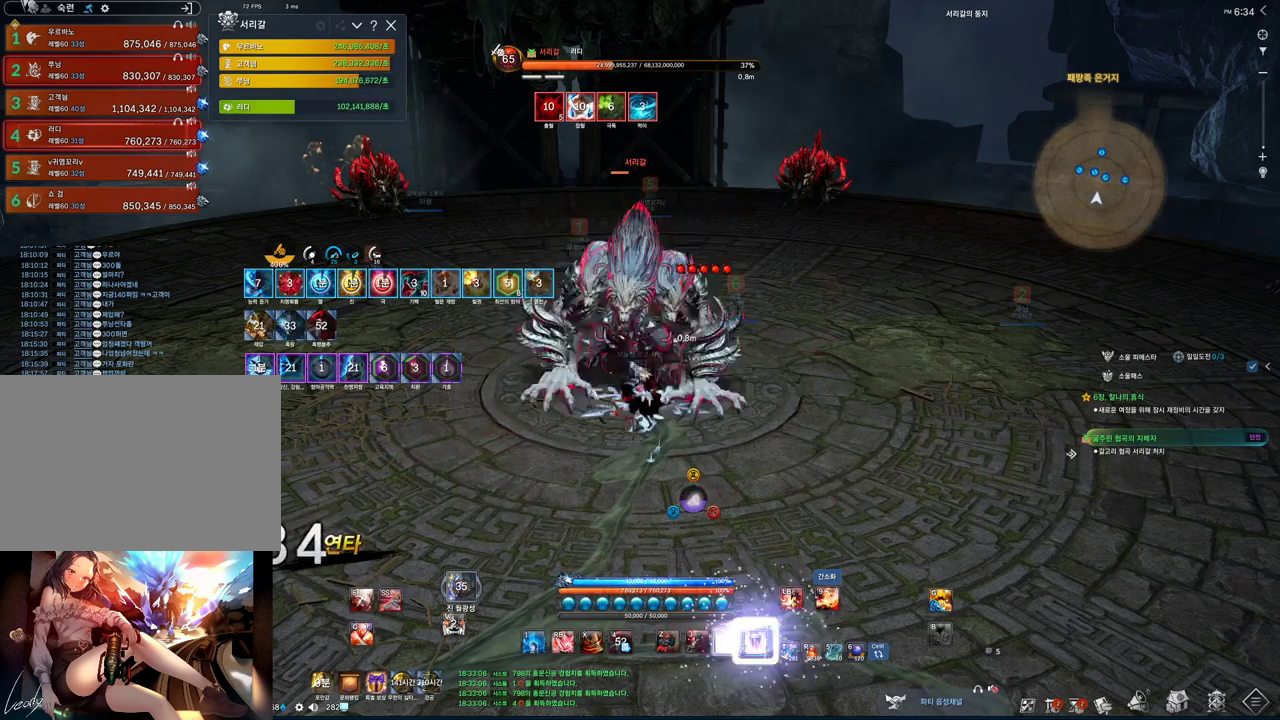
{"keys": ["z"], "mouse": [], "events": [[133, "tab", "up"], [200, "3", "down"], [267, "3", "up"], [433, "z", "down"]]}
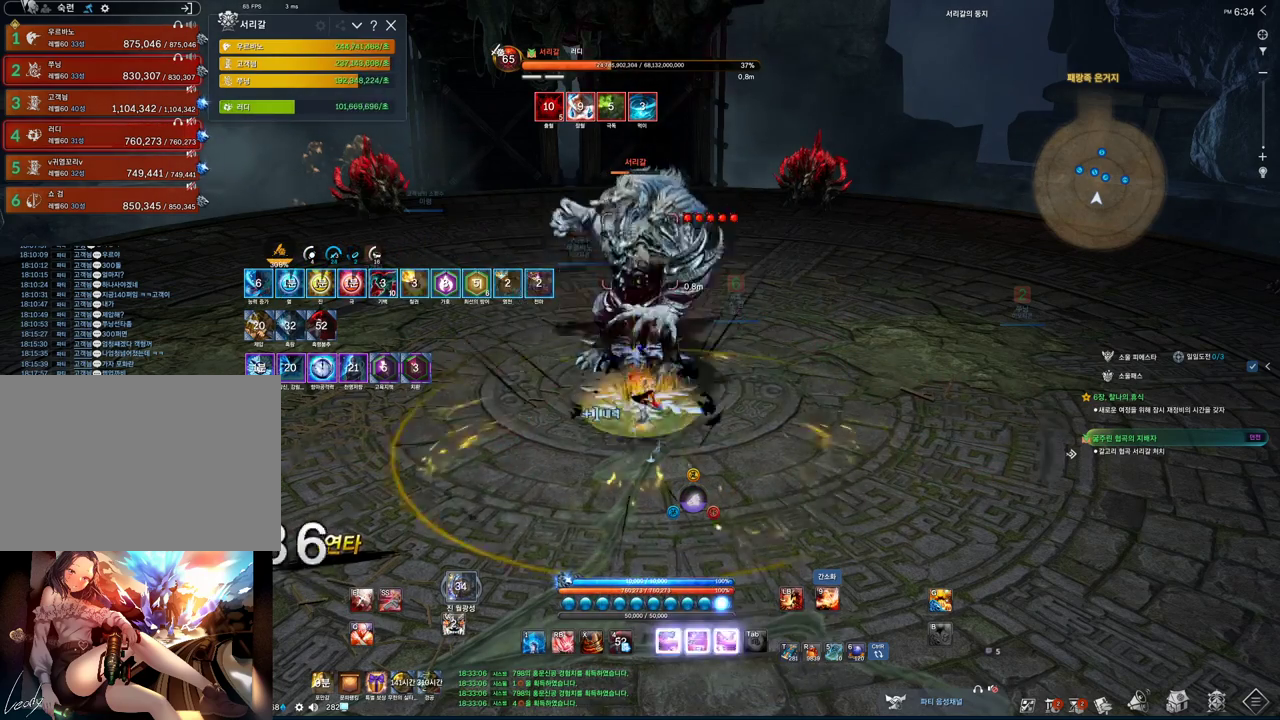
{"keys": ["c"], "mouse": [], "events": [[200, "z", "up"], [433, "c", "down"]]}
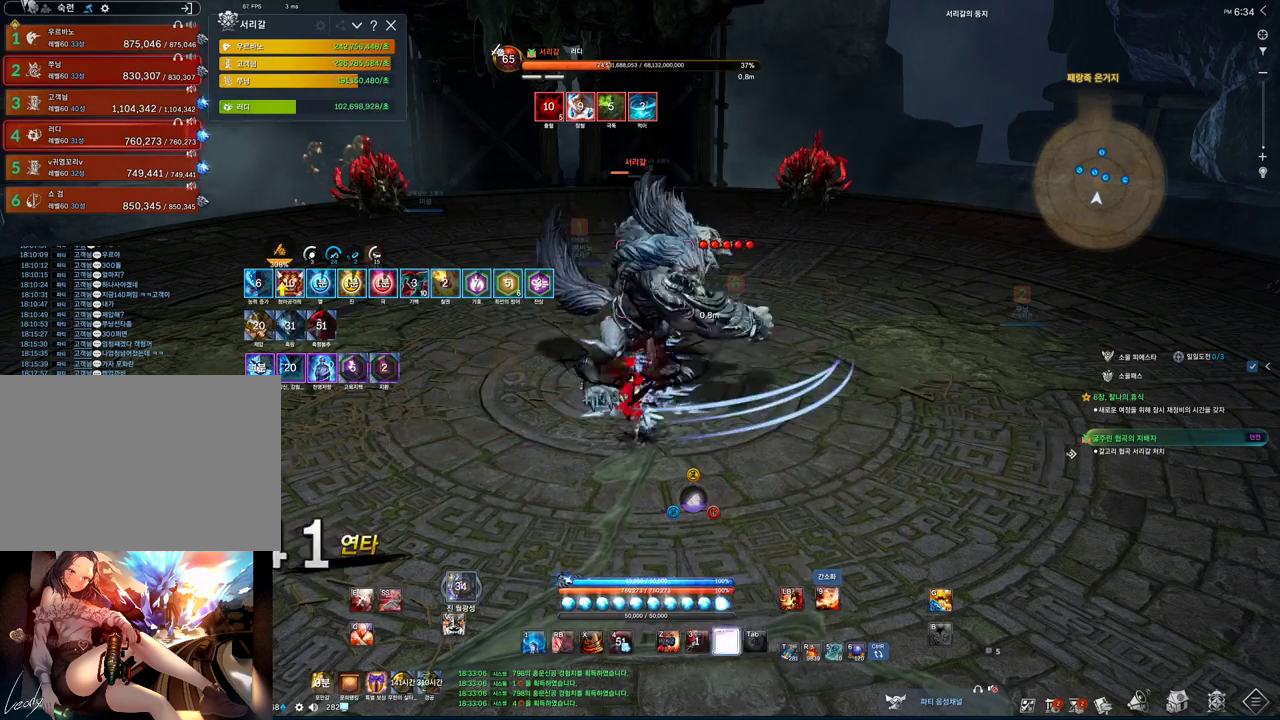
{"keys": ["tab"], "mouse": [], "events": [[200, "c", "up"], [367, "tab", "down"]]}
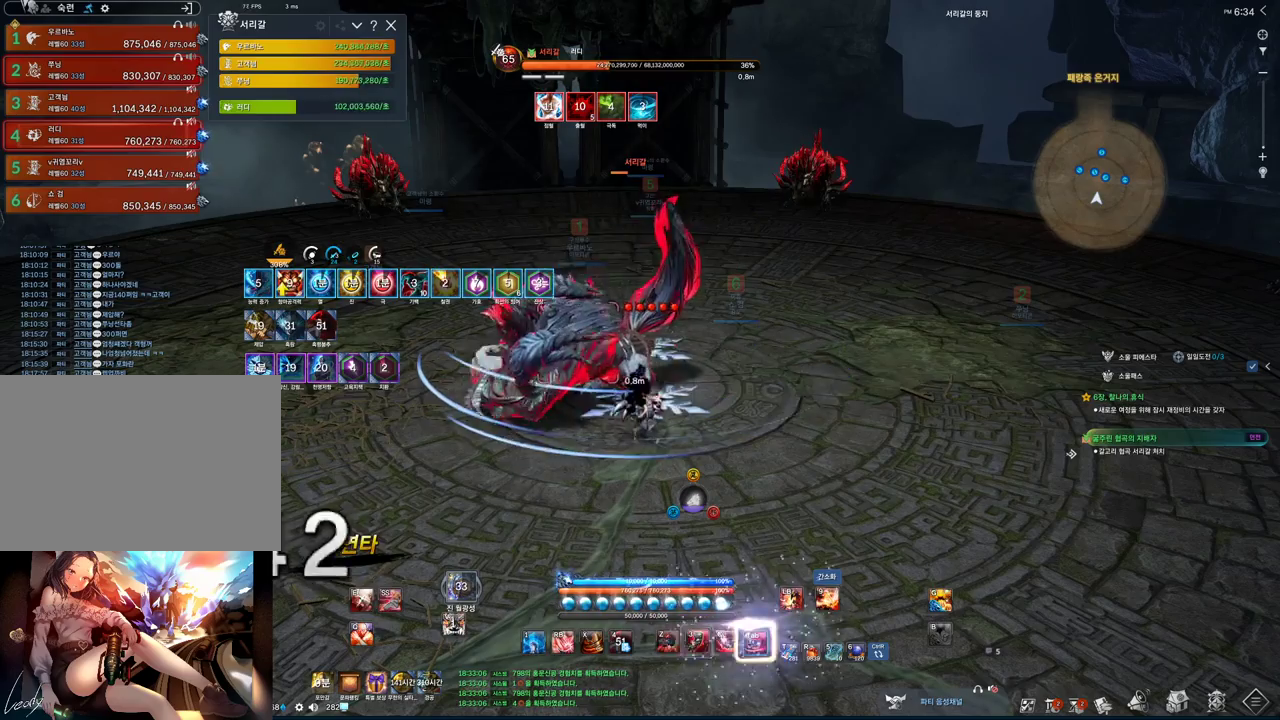
{"keys": ["z"], "mouse": [], "events": [[67, "tab", "up"], [100, "c", "down"], [233, "c", "up"], [333, "z", "down"]]}
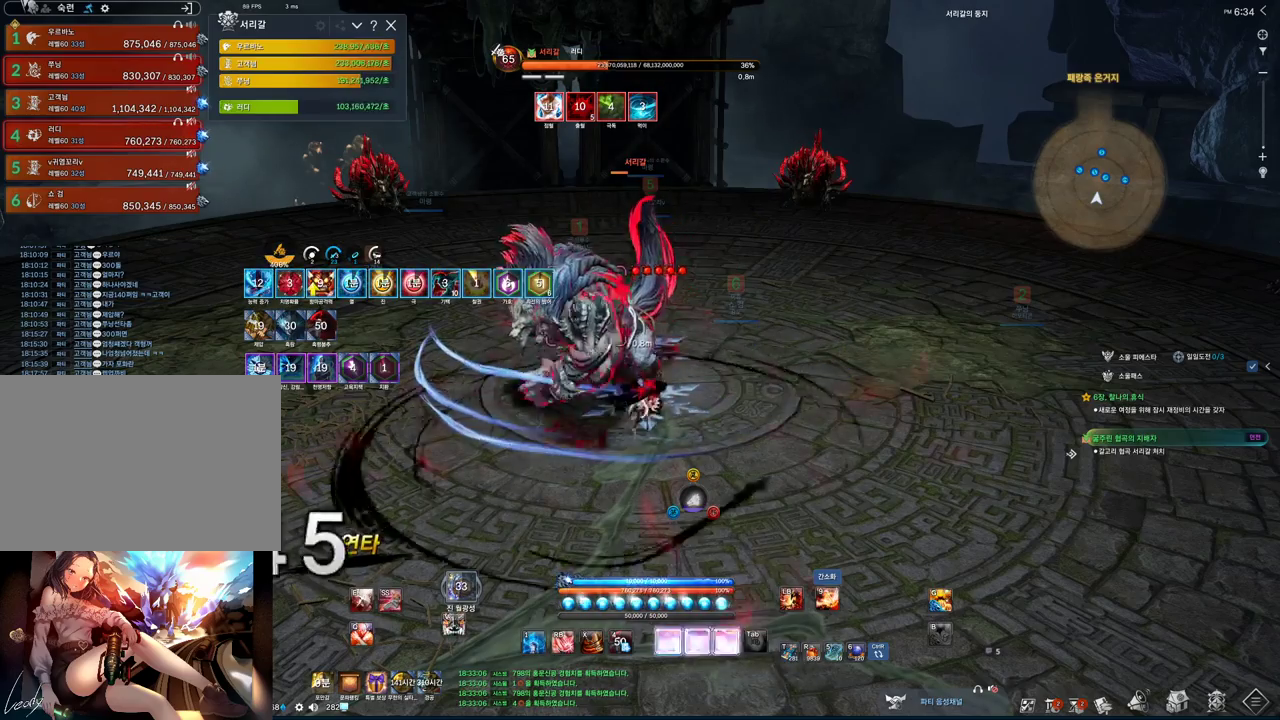
{"keys": ["3"], "mouse": [], "events": [[133, "z", "up"], [400, "3", "down"]]}
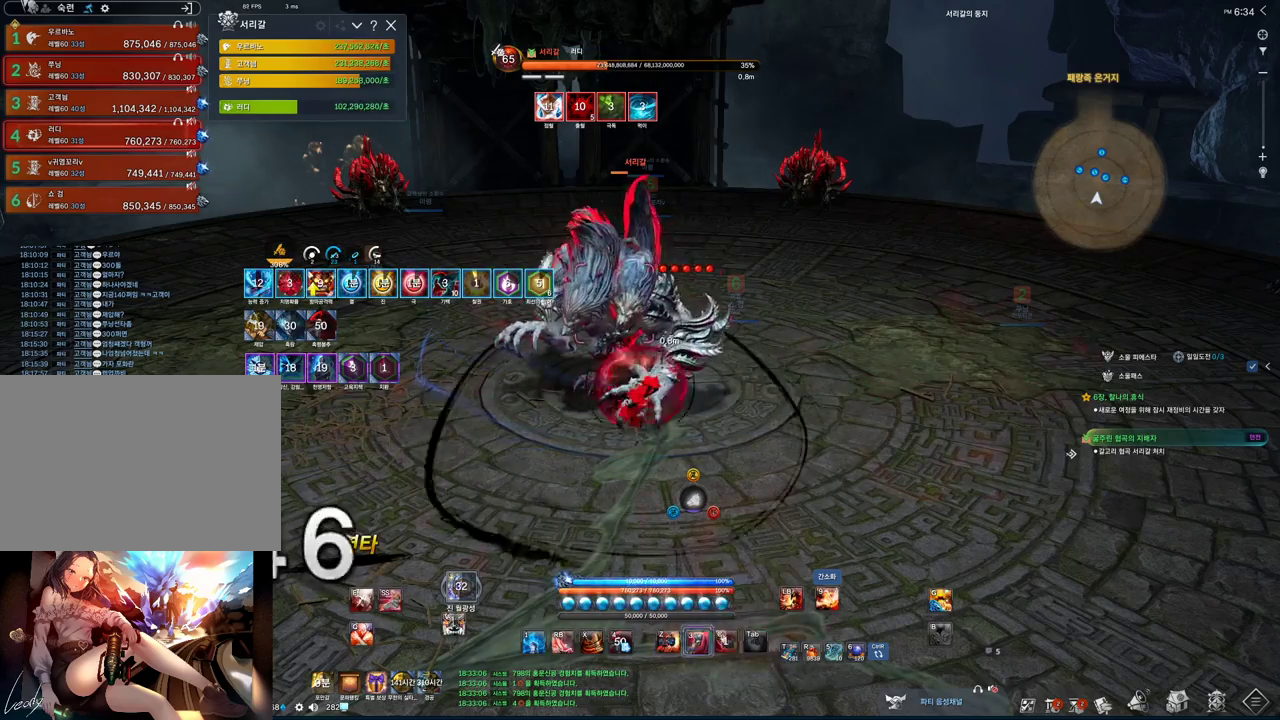
{"keys": ["2"], "mouse": [], "events": [[33, "3", "up"], [167, "tab", "down"], [500, "2", "down"], [500, "tab", "up"]]}
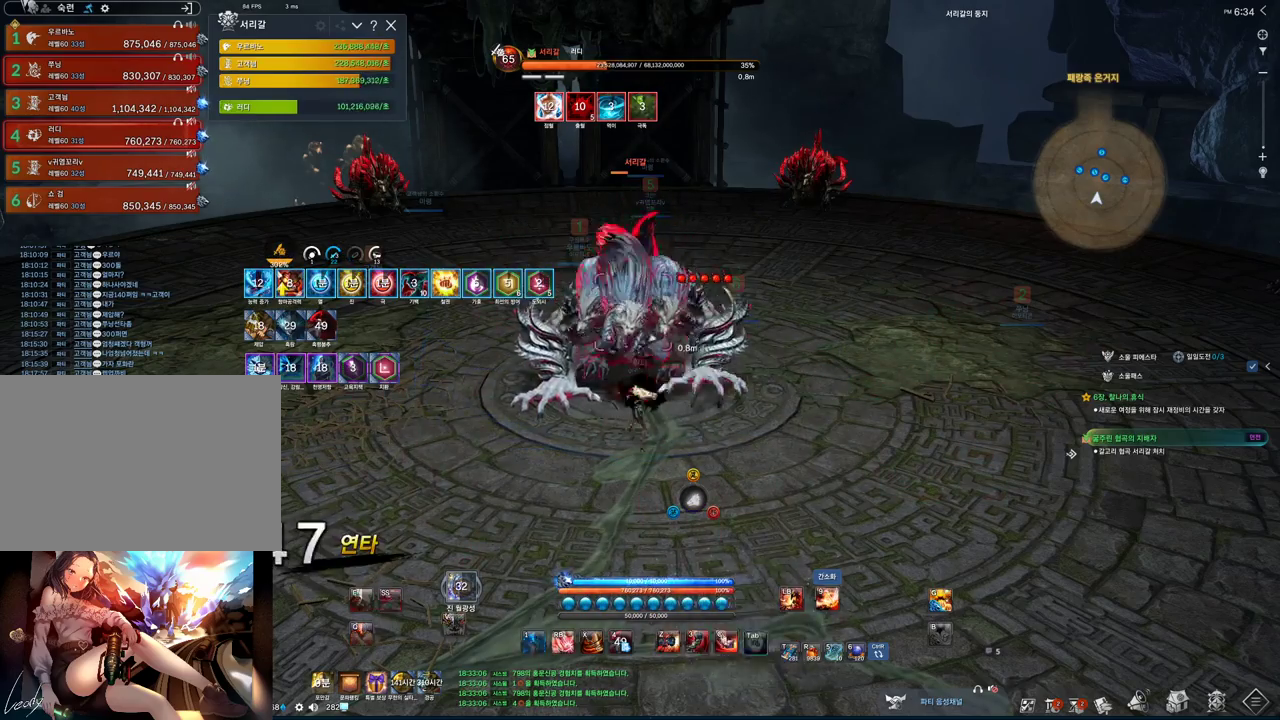
{"keys": ["f"], "mouse": [], "events": [[100, "2", "up"], [200, "f", "down"]]}
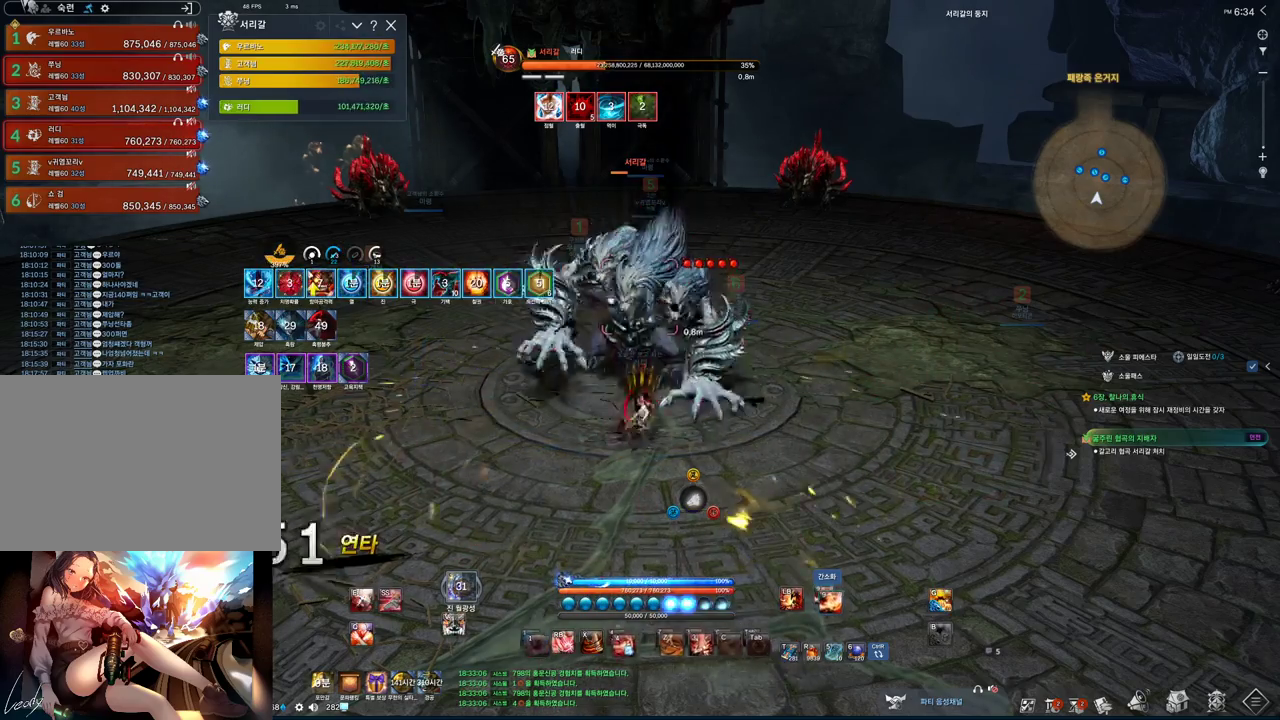
{"keys": ["c"], "mouse": [], "events": [[33, "f", "up"], [167, "4", "down"], [300, "4", "up"], [500, "c", "down"]]}